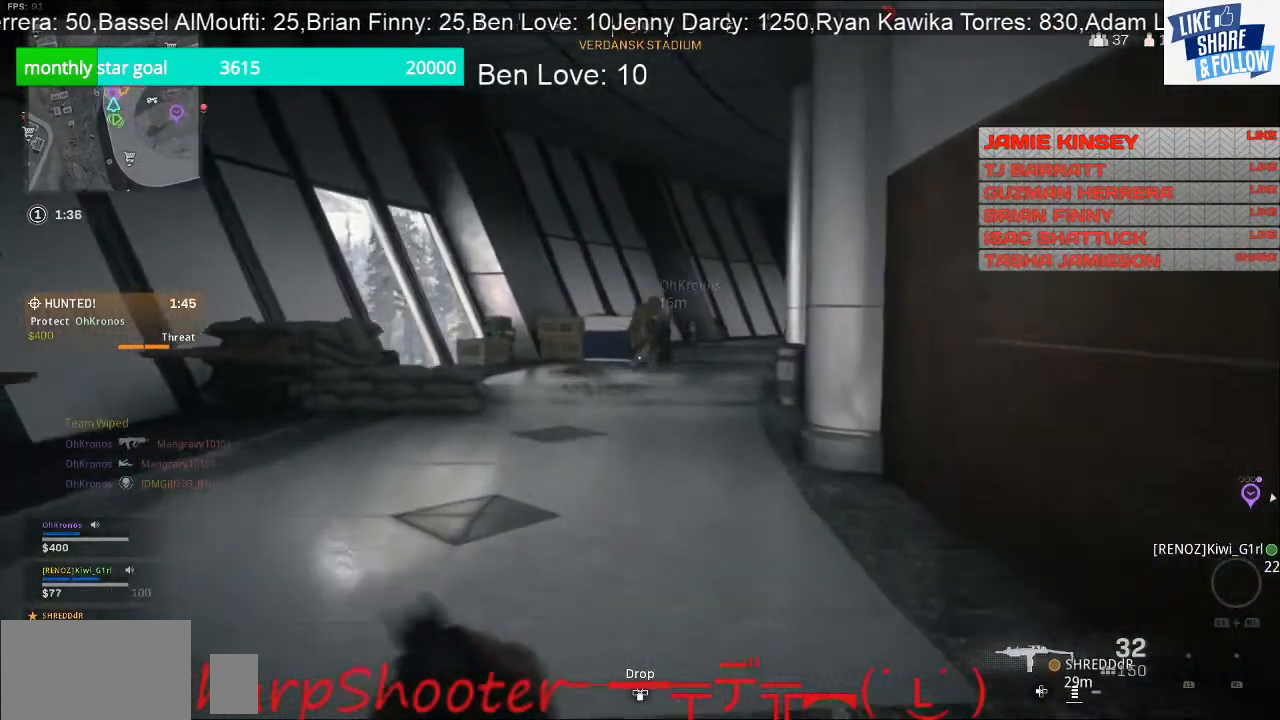
Gameplay with a controller (PlayStation layout); each line is a JSON object with the inputs held at the frame after it. "events" lists button and stick changes between this image and that frame as [ms after this image, input, new state], when the widget could be followed in between. Not read: L3.
{"buttons": ["CROSS"], "left_stick": "up-left", "right_stick": "center", "events": [[67, "R3", "down"], [233, "R3", "up"], [400, "CROSS", "down"]]}
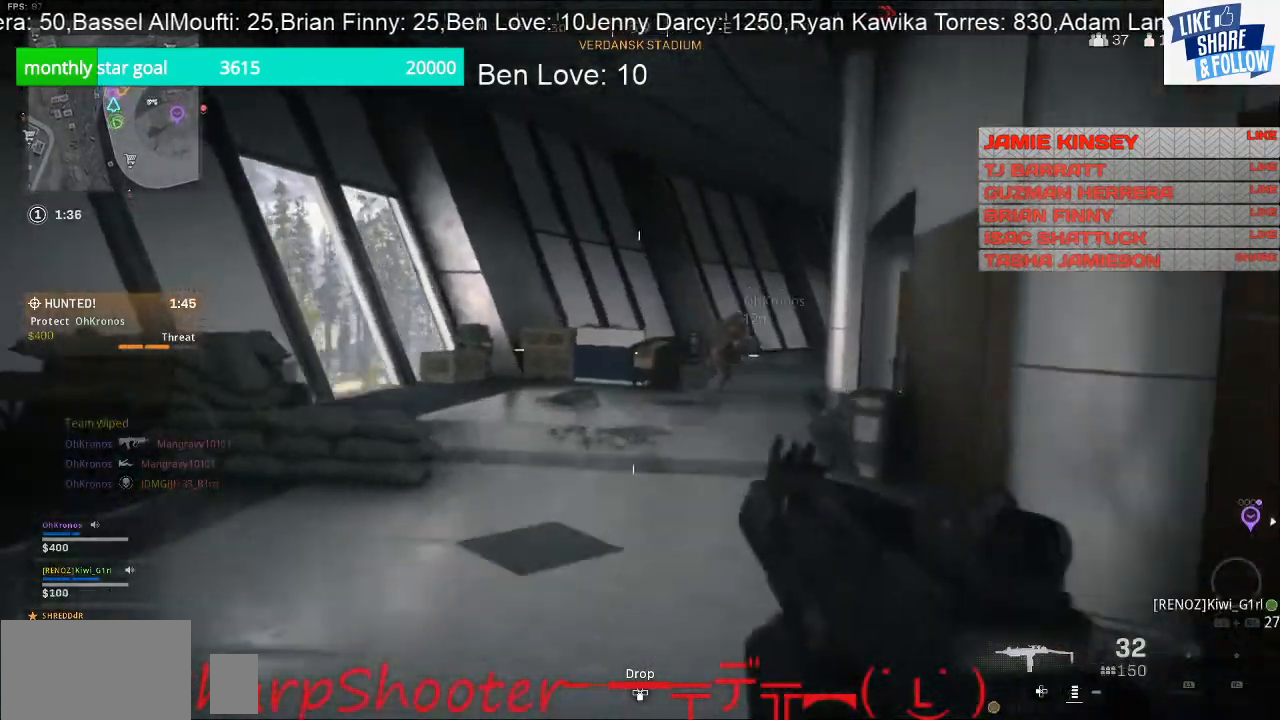
{"buttons": [], "left_stick": "up-left", "right_stick": "down-right", "events": [[67, "CROSS", "up"], [500, "right_stick", "down-right"]]}
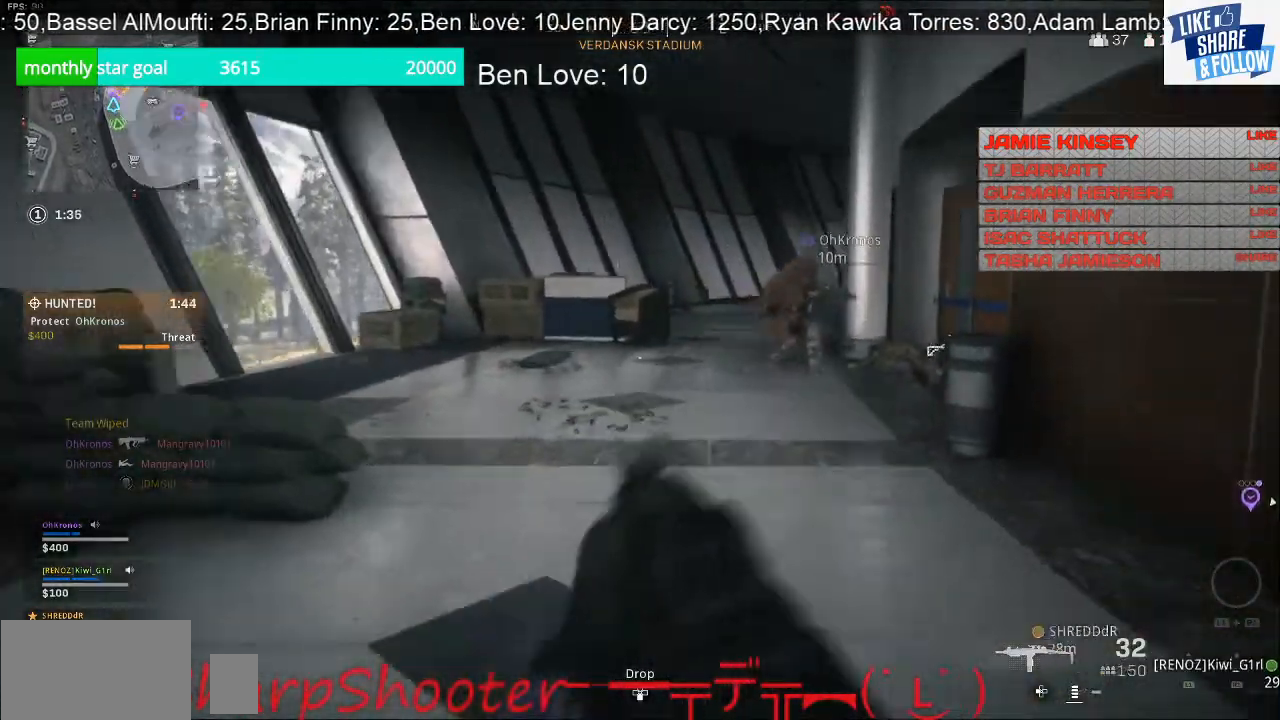
{"buttons": [], "left_stick": "up-left", "right_stick": "center", "events": [[100, "right_stick", "center"]]}
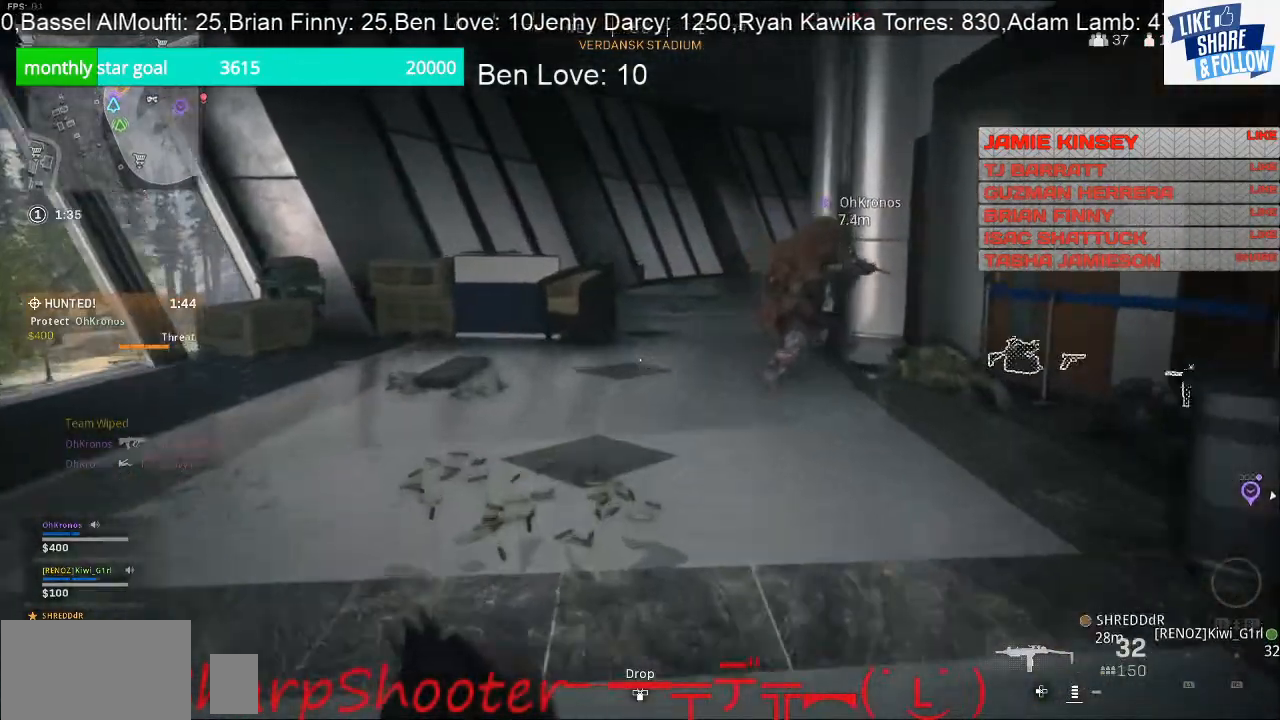
{"buttons": [], "left_stick": "up-left", "right_stick": "center", "events": [[33, "R3", "down"], [133, "R3", "up"], [133, "right_stick", "right"], [333, "right_stick", "center"], [400, "CROSS", "down"], [500, "CROSS", "up"]]}
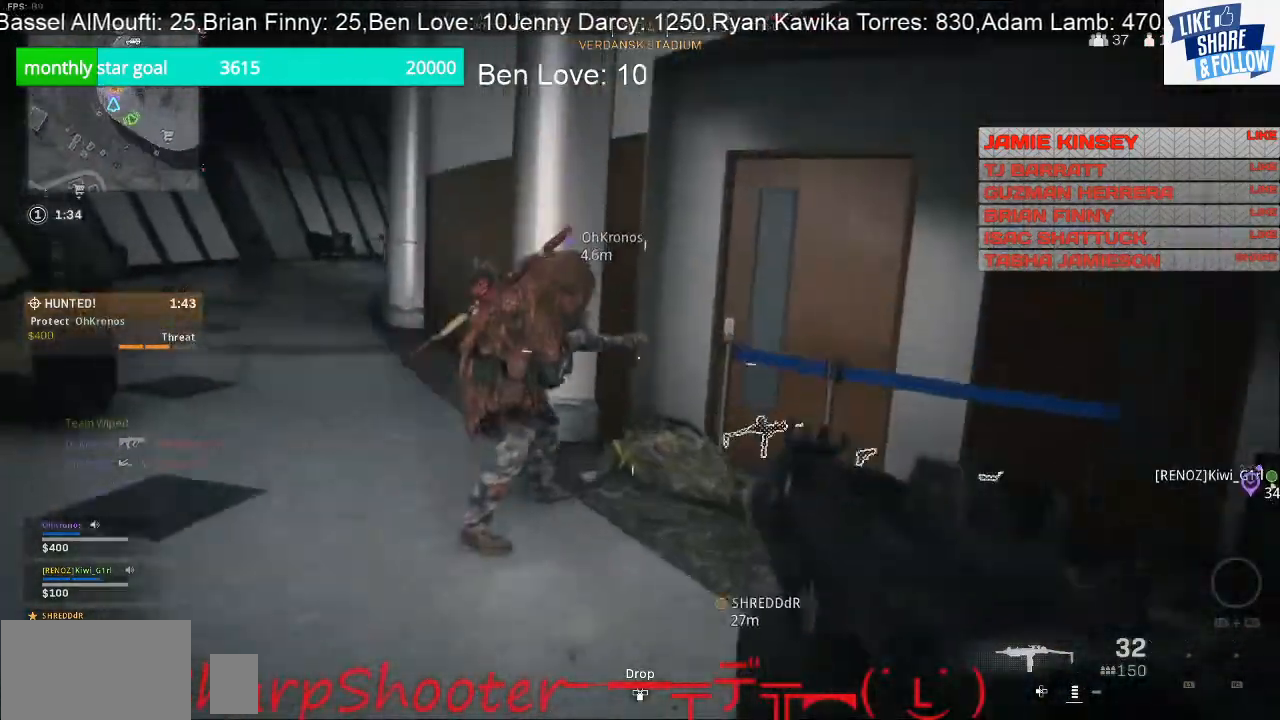
{"buttons": [], "left_stick": "down-left", "right_stick": "down-right", "events": [[300, "left_stick", "down-left"], [333, "right_stick", "down-right"]]}
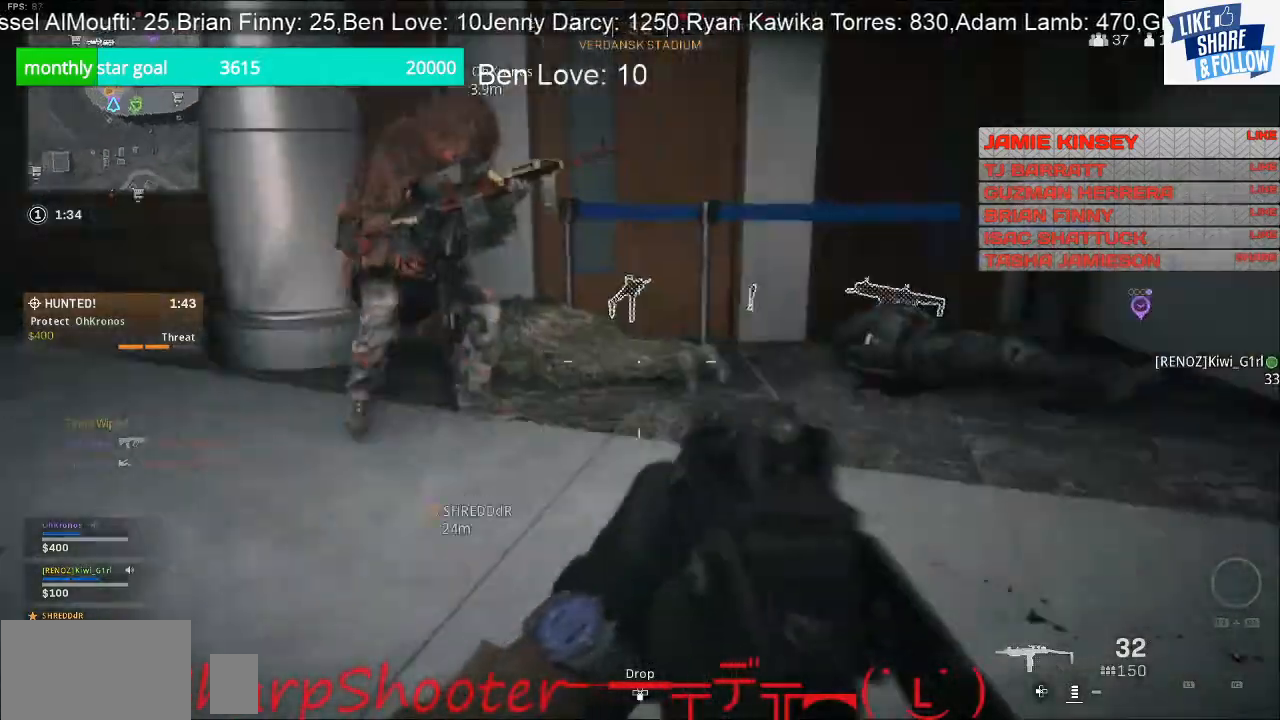
{"buttons": [], "left_stick": "left", "right_stick": "center", "events": [[67, "right_stick", "center"], [333, "left_stick", "left"]]}
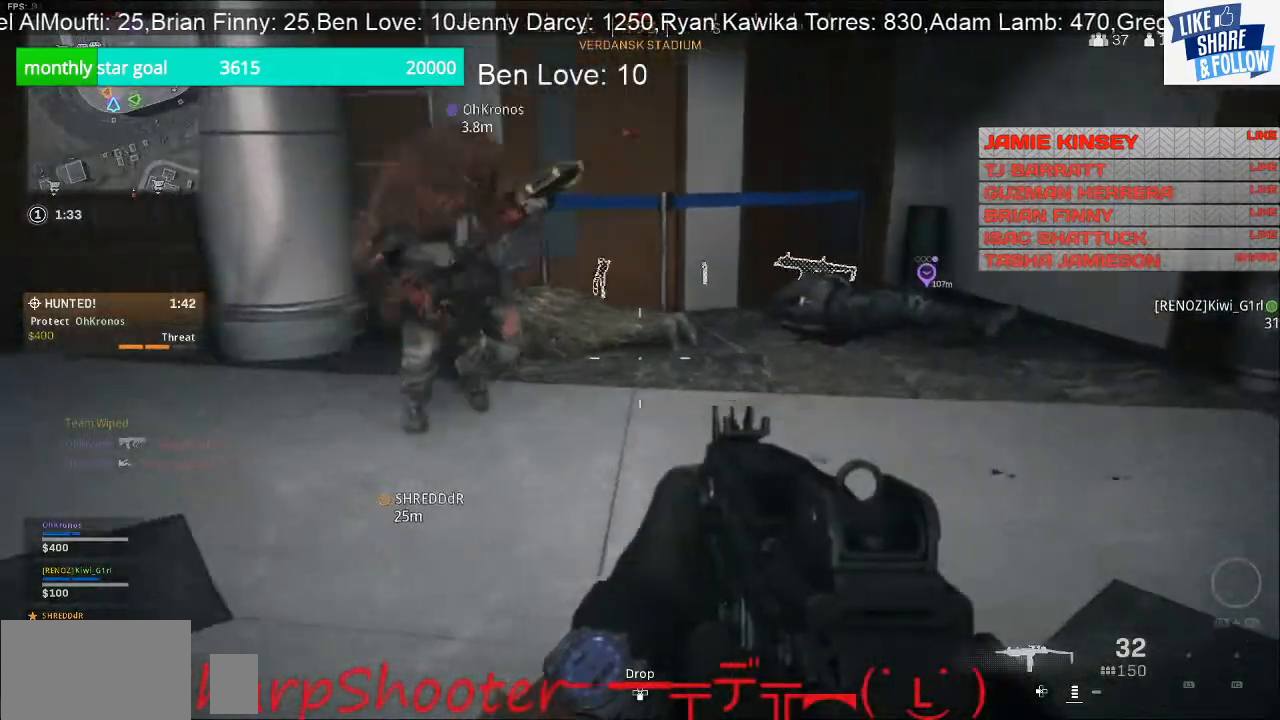
{"buttons": [], "left_stick": "up", "right_stick": "center", "events": [[33, "left_stick", "up-left"], [133, "right_stick", "left"], [167, "left_stick", "up"], [400, "right_stick", "center"]]}
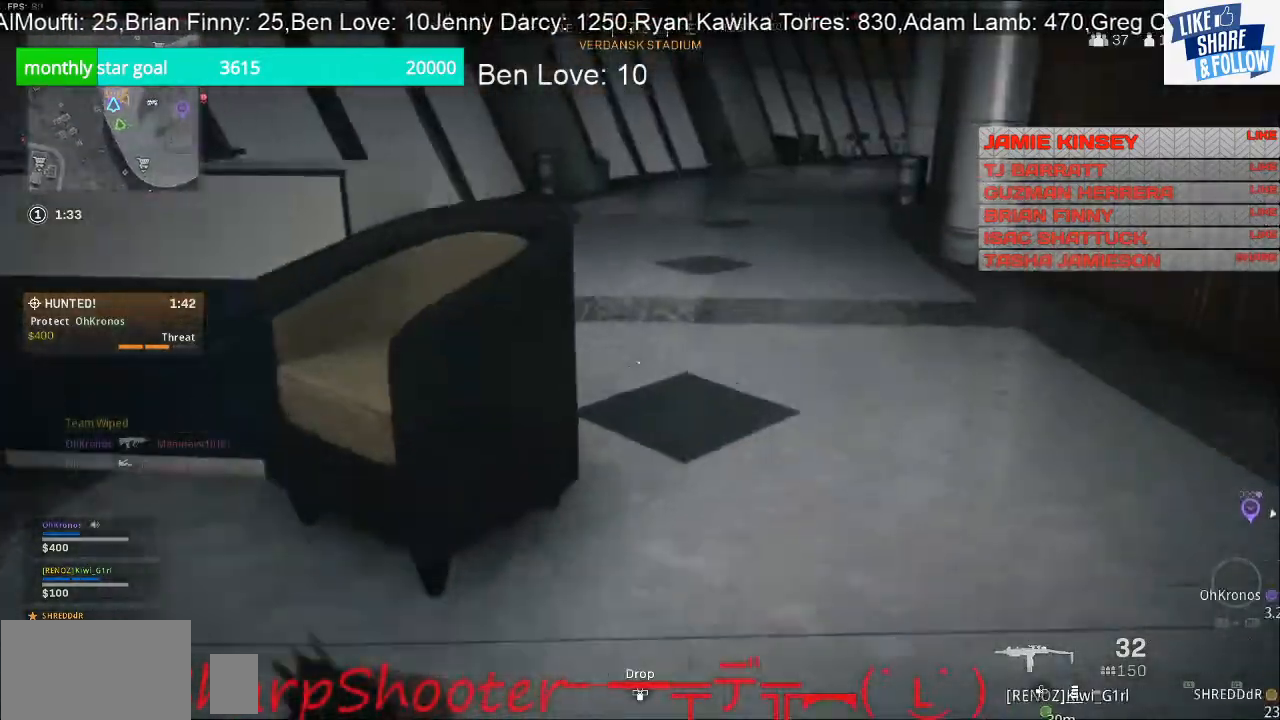
{"buttons": [], "left_stick": "up-right", "right_stick": "left", "events": [[233, "right_stick", "left"], [467, "left_stick", "up-right"]]}
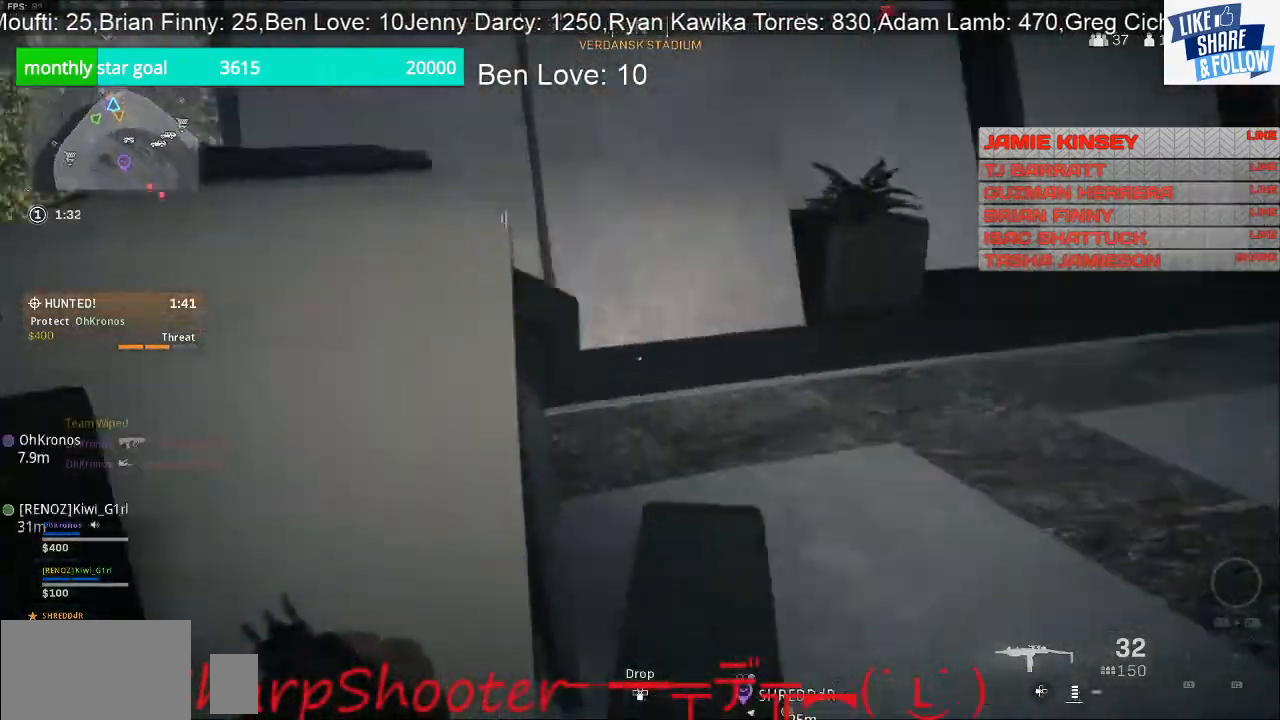
{"buttons": [], "left_stick": "right", "right_stick": "center", "events": [[133, "left_stick", "right"], [500, "right_stick", "center"]]}
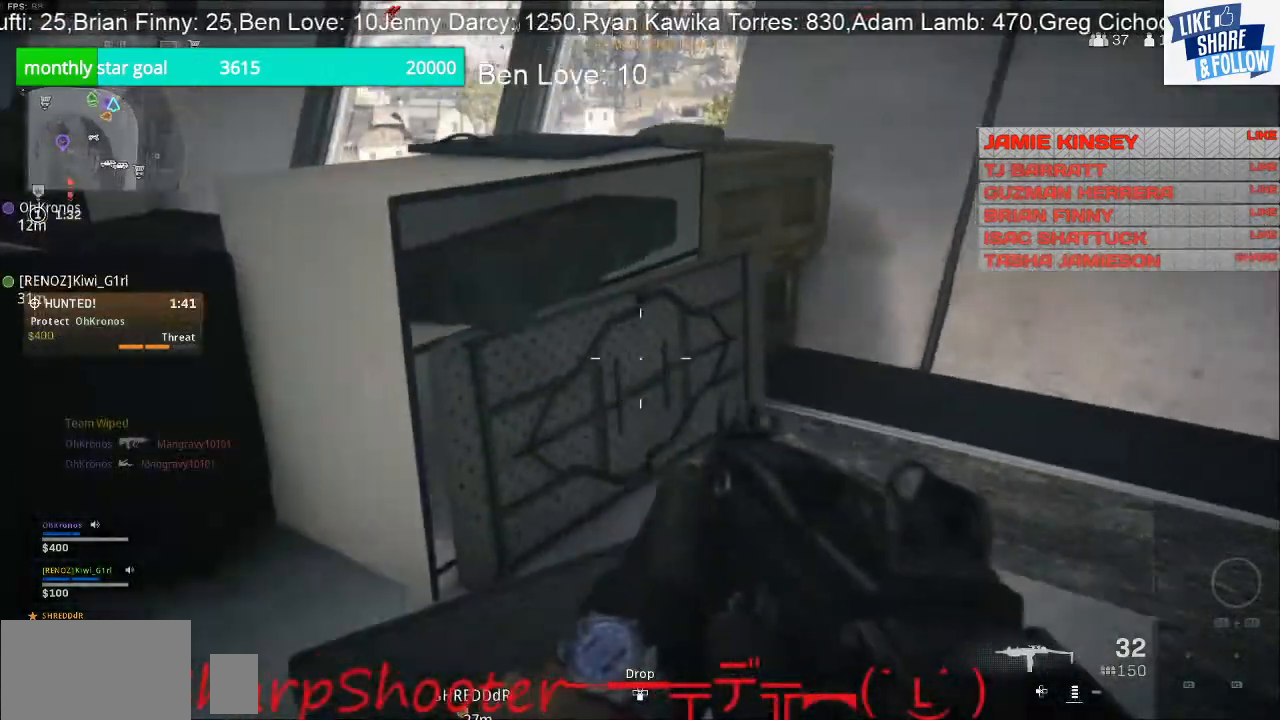
{"buttons": [], "left_stick": "up-right", "right_stick": "right", "events": [[133, "right_stick", "right"], [367, "left_stick", "up-right"]]}
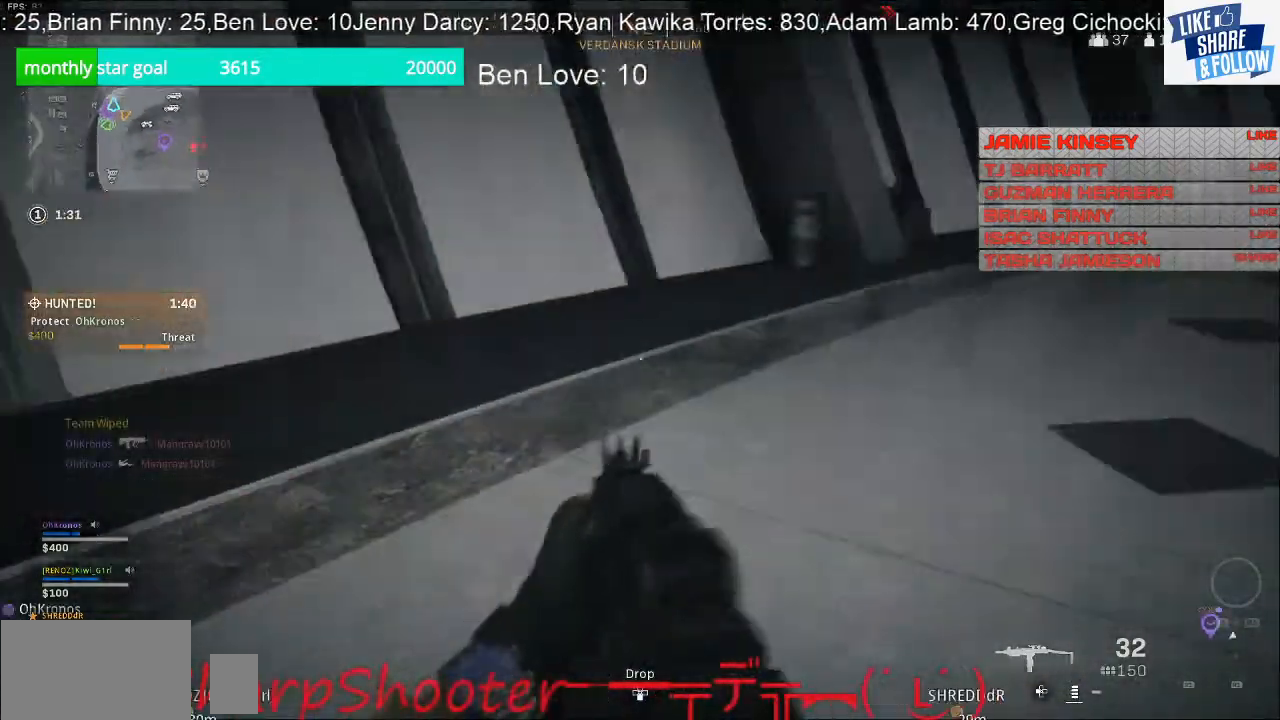
{"buttons": [], "left_stick": "up", "right_stick": "center", "events": [[233, "left_stick", "up"], [367, "right_stick", "center"]]}
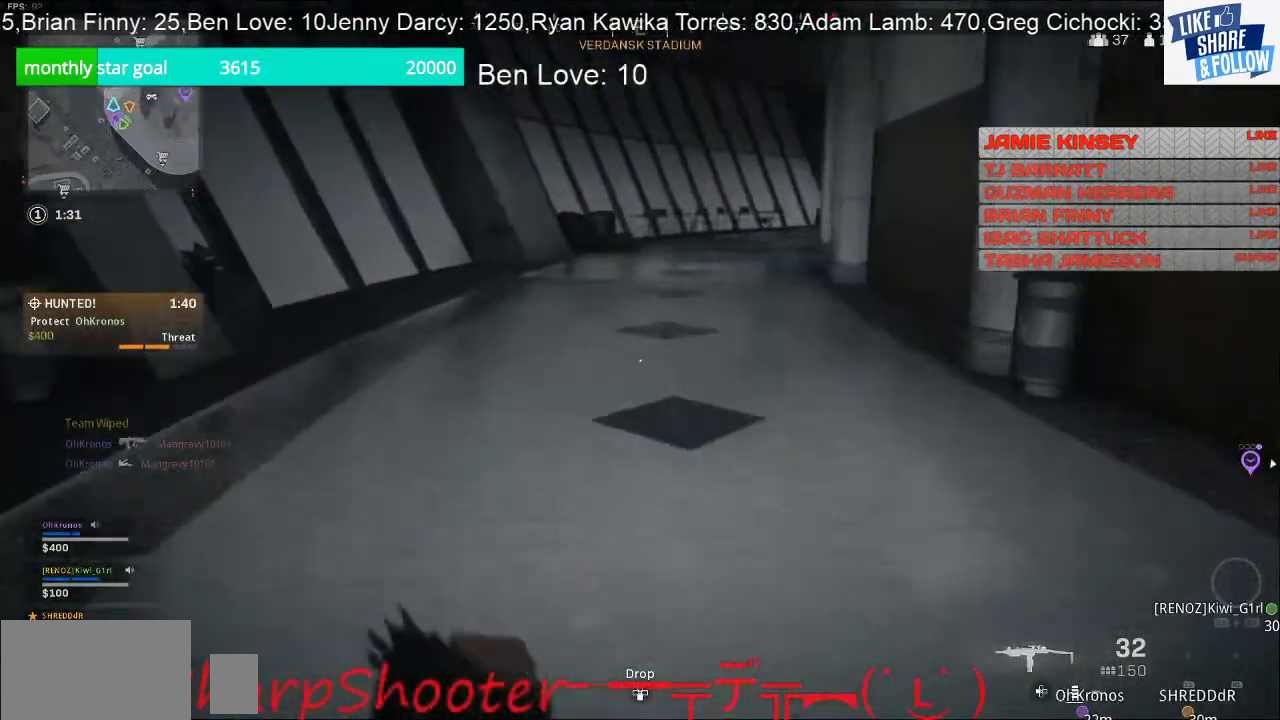
{"buttons": [], "left_stick": "up", "right_stick": "left", "events": [[133, "right_stick", "right"], [300, "right_stick", "center"], [500, "right_stick", "left"]]}
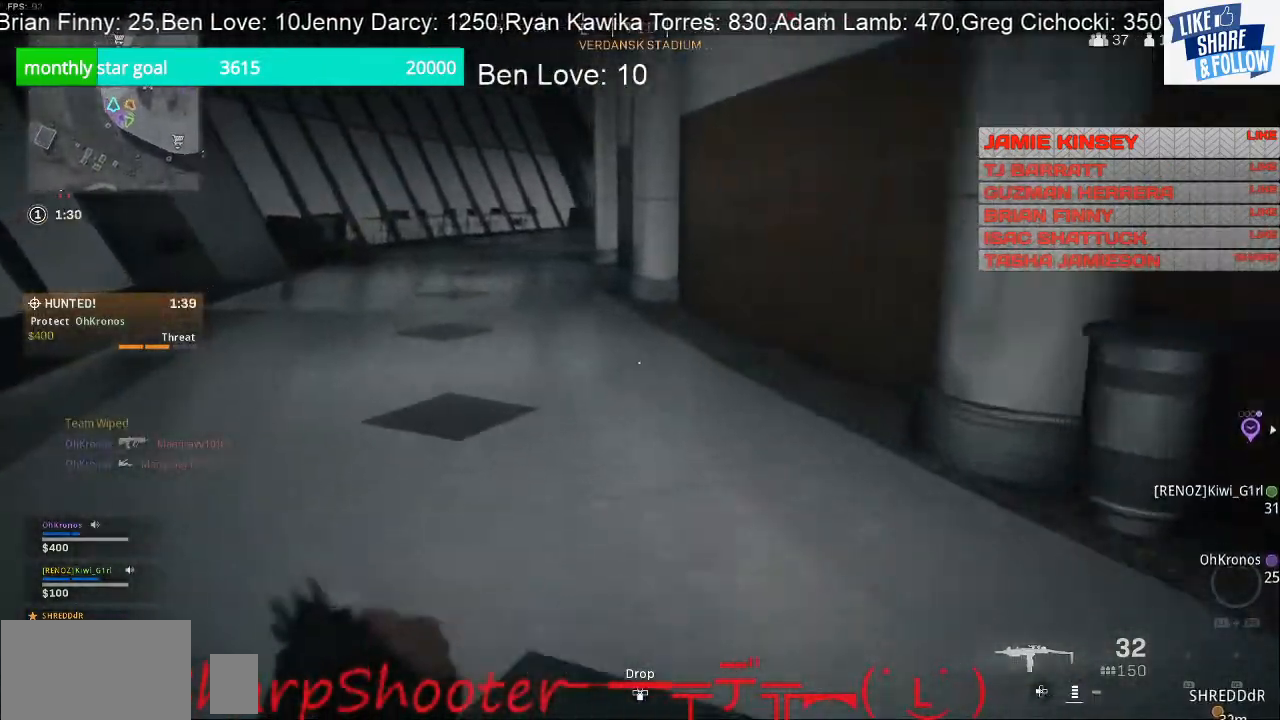
{"buttons": [], "left_stick": "up", "right_stick": "center", "events": [[167, "right_stick", "center"]]}
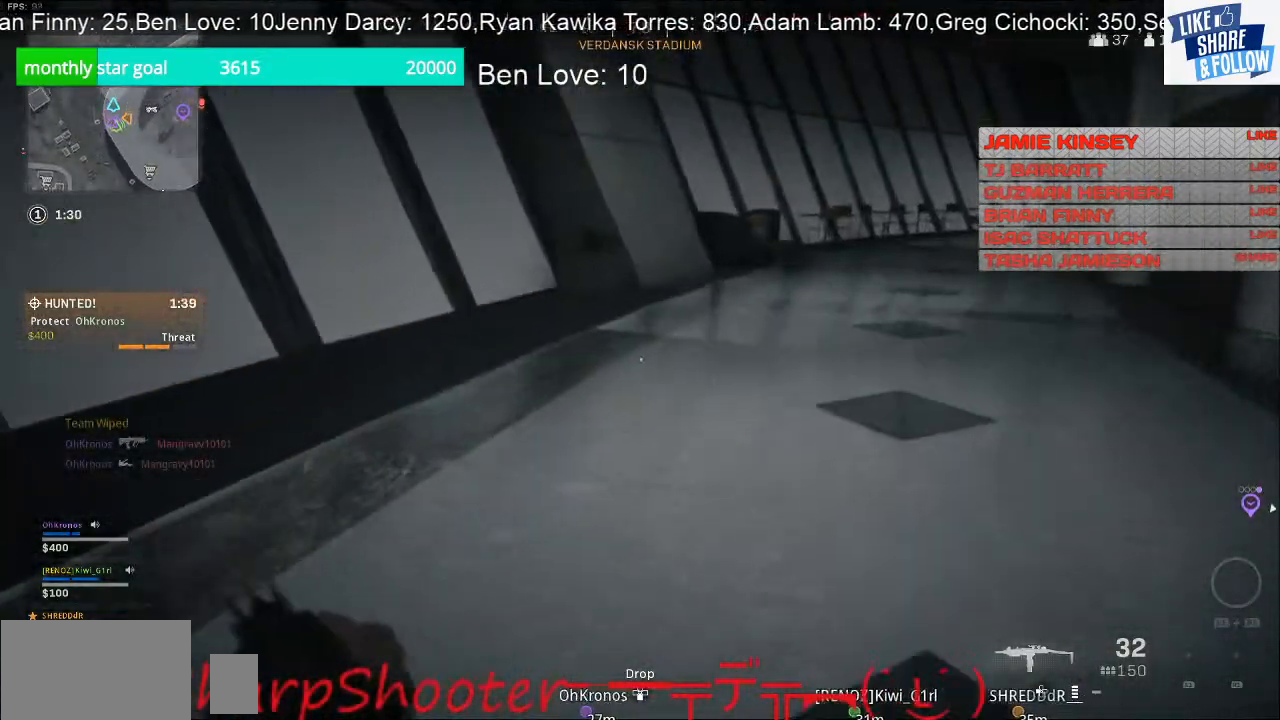
{"buttons": [], "left_stick": "up", "right_stick": "center", "events": [[167, "right_stick", "right"], [267, "right_stick", "center"]]}
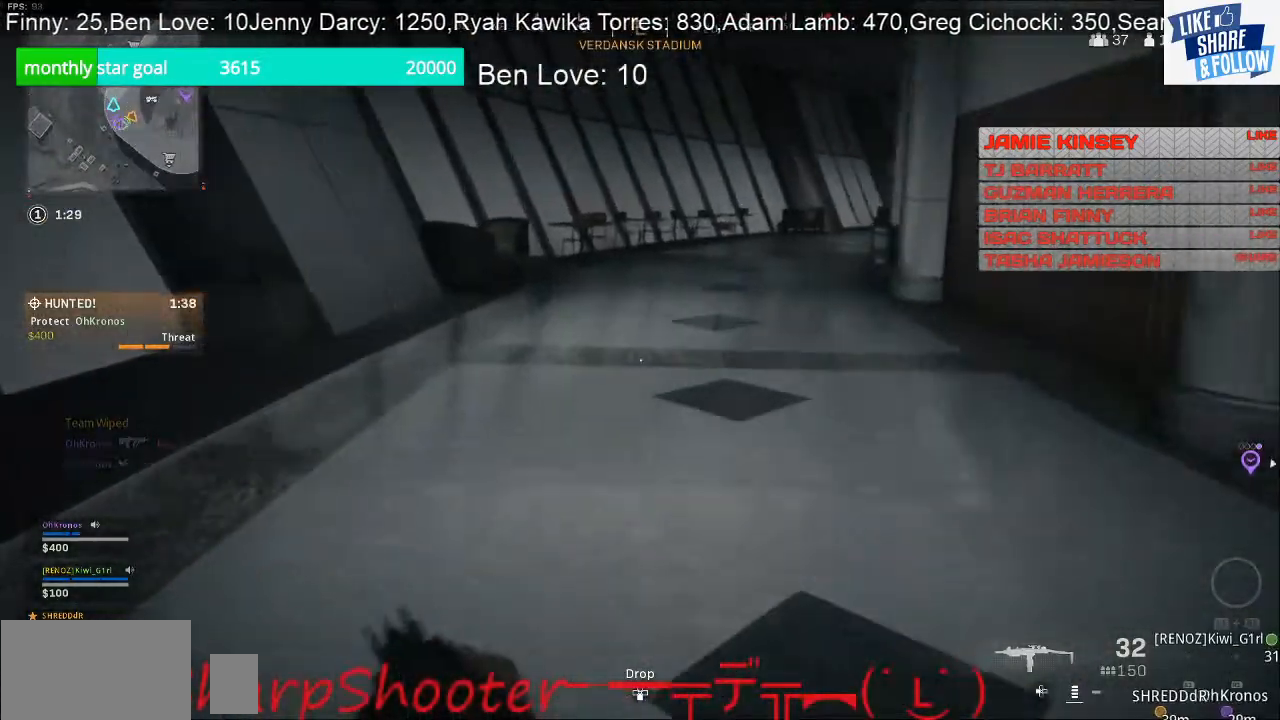
{"buttons": [], "left_stick": "up", "right_stick": "center", "events": []}
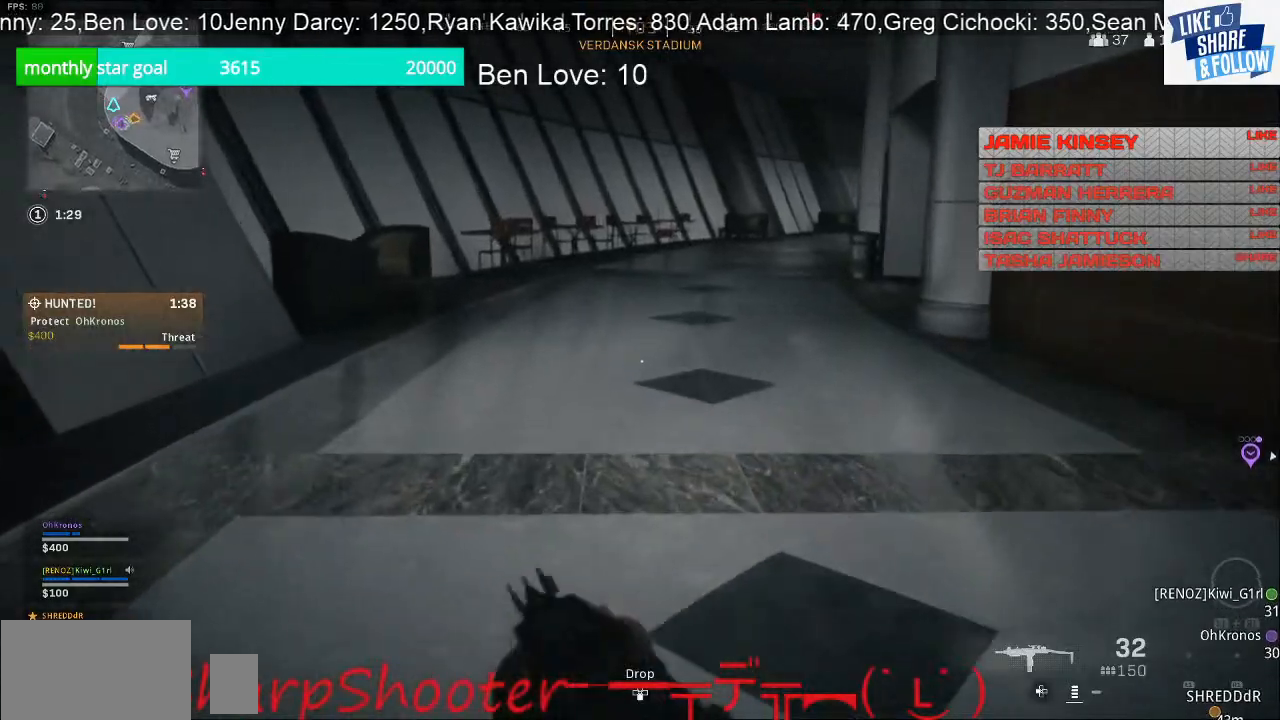
{"buttons": [], "left_stick": "up", "right_stick": "left", "events": [[400, "right_stick", "left"]]}
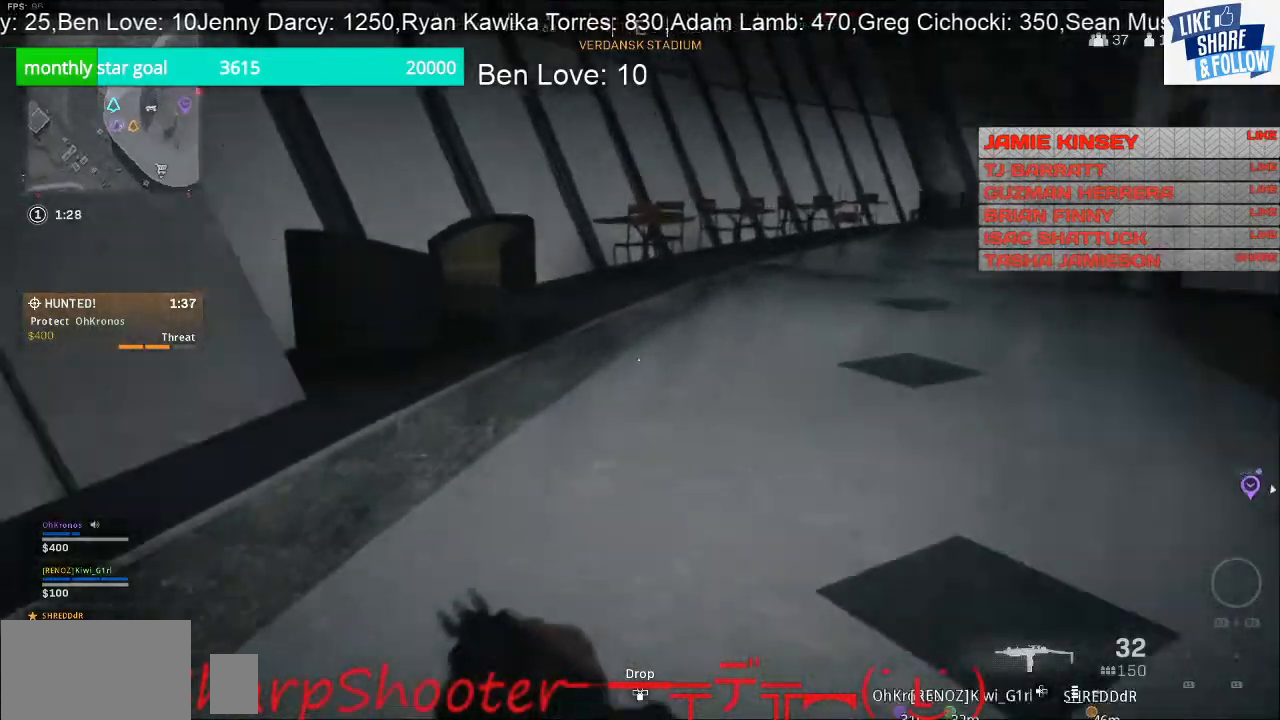
{"buttons": [], "left_stick": "up", "right_stick": "center", "events": [[133, "right_stick", "center"]]}
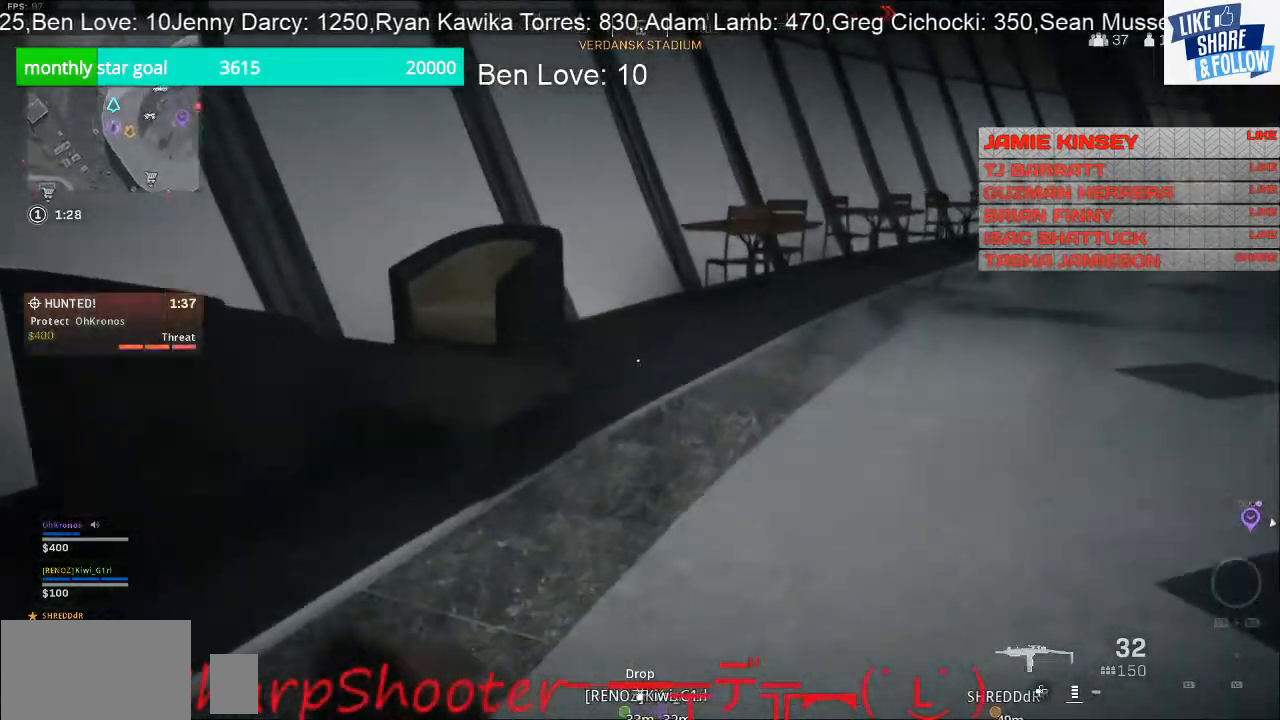
{"buttons": [], "left_stick": "up-left", "right_stick": "center", "events": [[100, "right_stick", "right"], [333, "left_stick", "up-left"], [467, "right_stick", "center"]]}
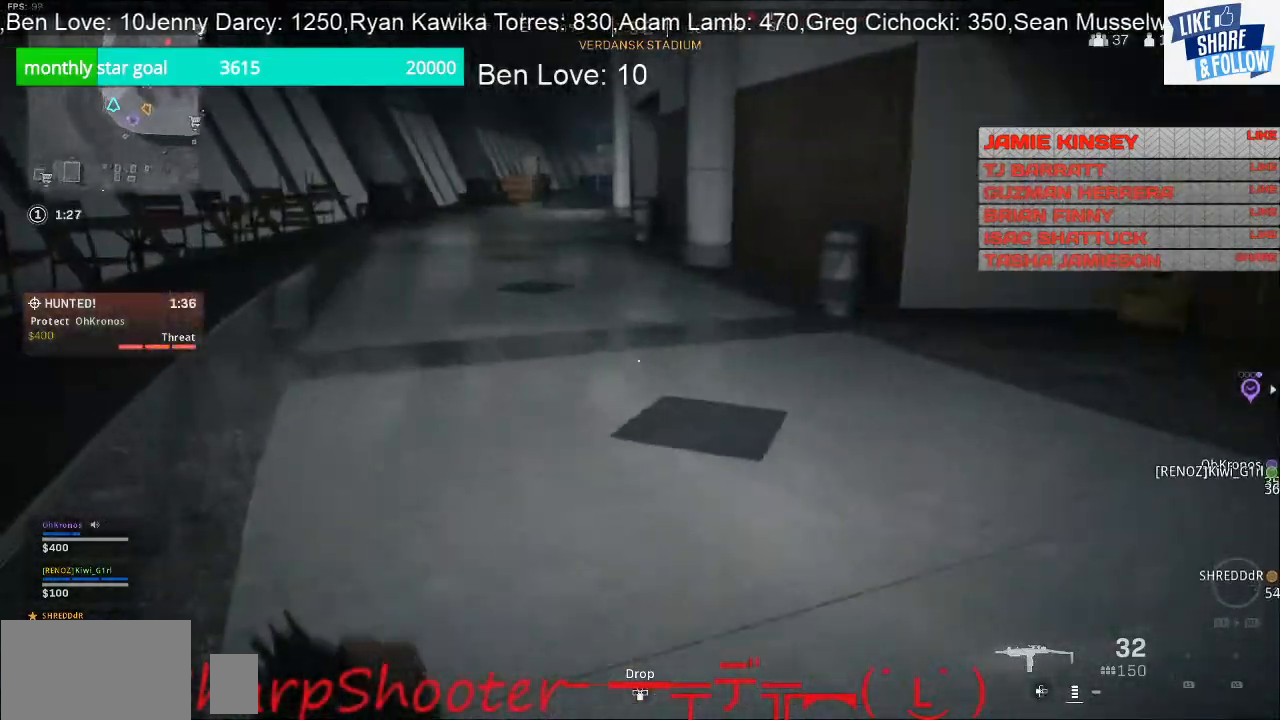
{"buttons": [], "left_stick": "up-left", "right_stick": "center", "events": [[167, "right_stick", "right"], [400, "right_stick", "center"]]}
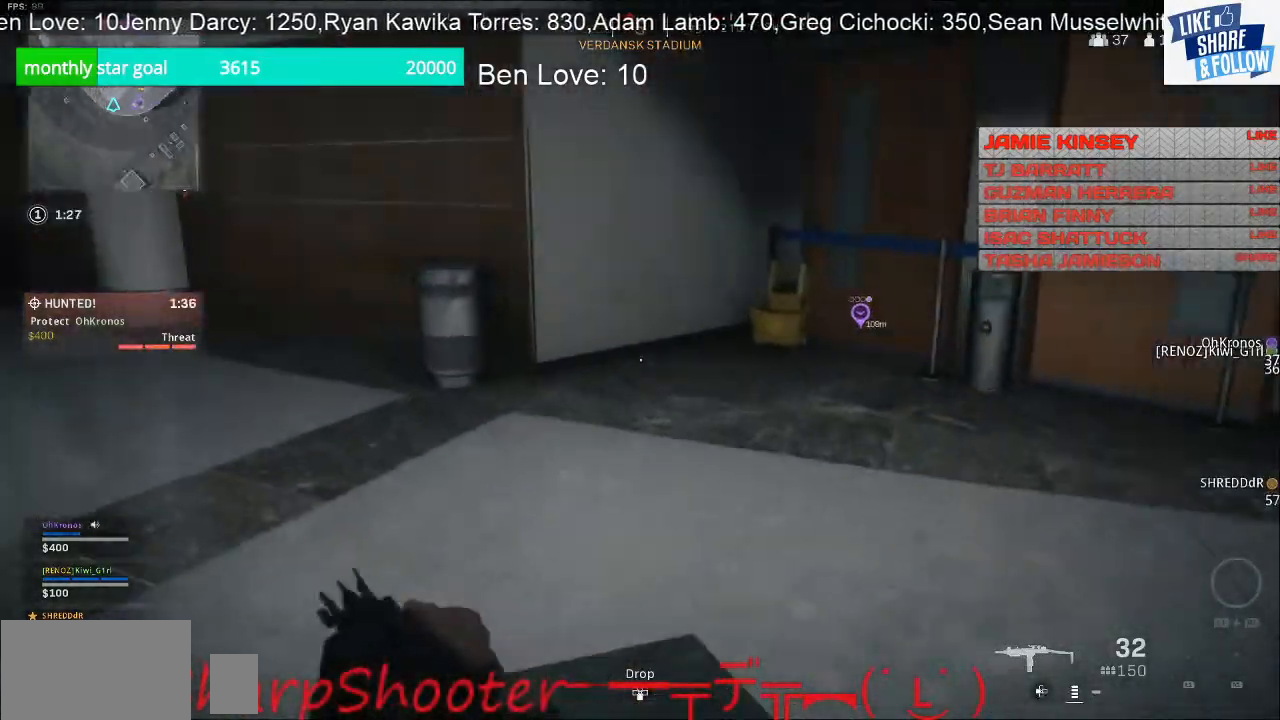
{"buttons": [], "left_stick": "up", "right_stick": "down-right", "events": [[167, "left_stick", "up"], [200, "right_stick", "right"], [267, "right_stick", "down-right"]]}
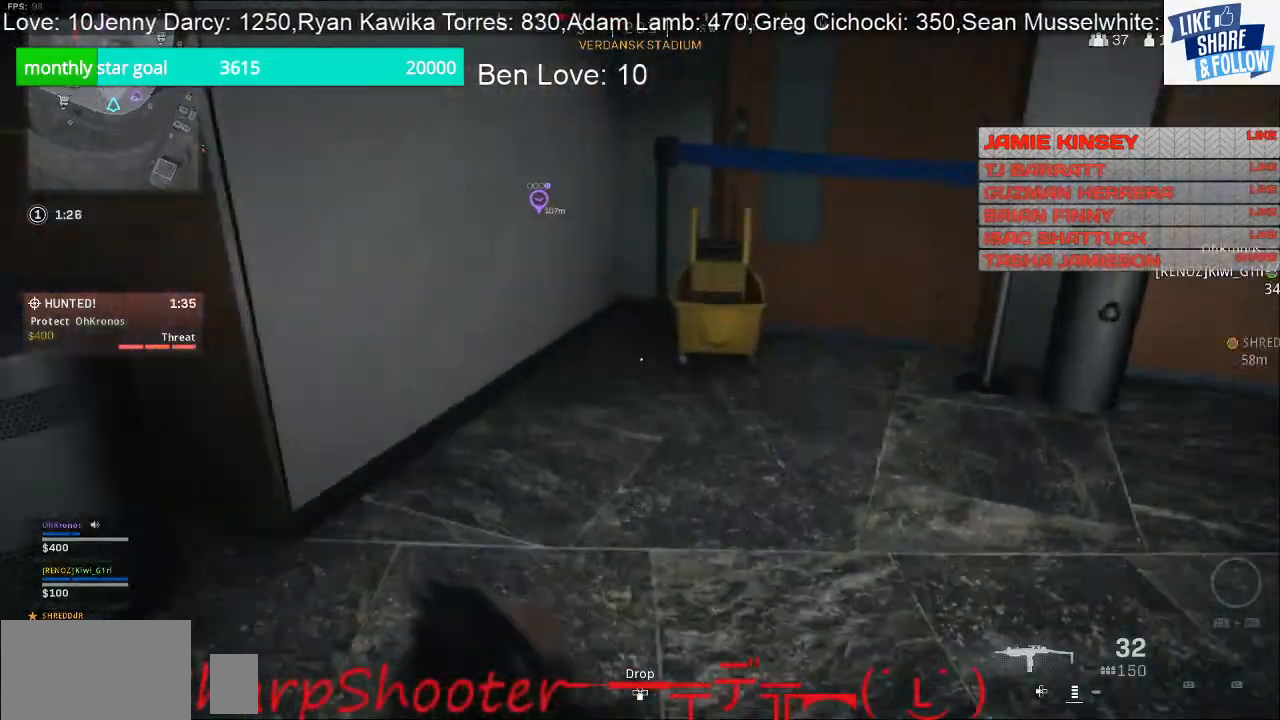
{"buttons": [], "left_stick": "down", "right_stick": "left", "events": [[433, "left_stick", "center"], [433, "right_stick", "left"], [500, "left_stick", "down"]]}
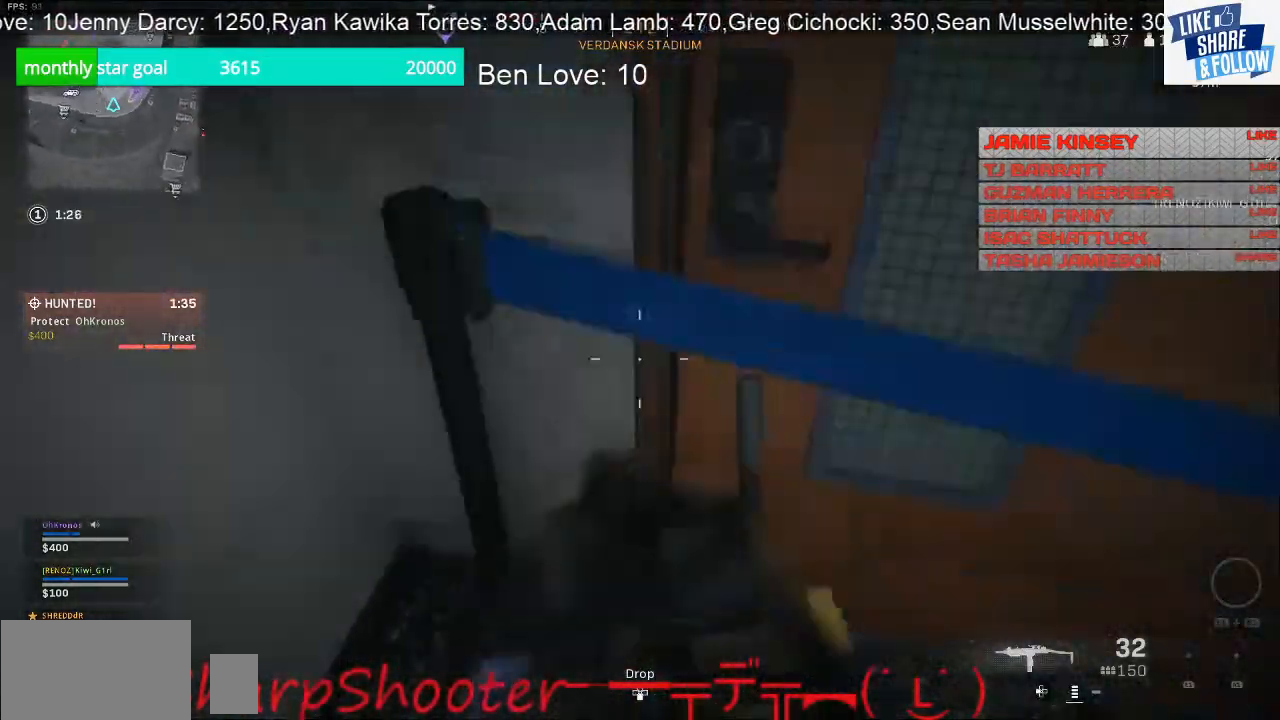
{"buttons": [], "left_stick": "up-left", "right_stick": "up-left", "events": [[167, "left_stick", "down-left"], [300, "left_stick", "left"], [333, "right_stick", "up-left"], [400, "left_stick", "up-left"]]}
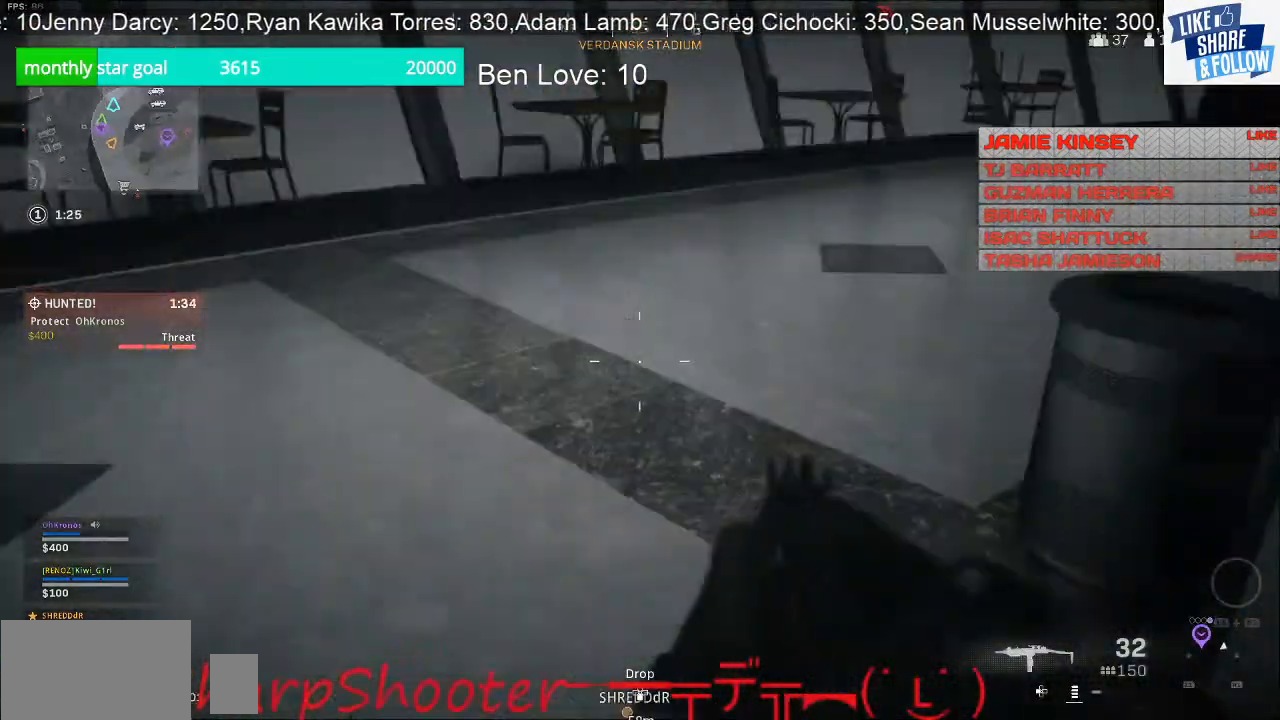
{"buttons": [], "left_stick": "up", "right_stick": "right", "events": [[67, "right_stick", "center"], [167, "left_stick", "up"], [267, "right_stick", "up-right"], [500, "right_stick", "right"]]}
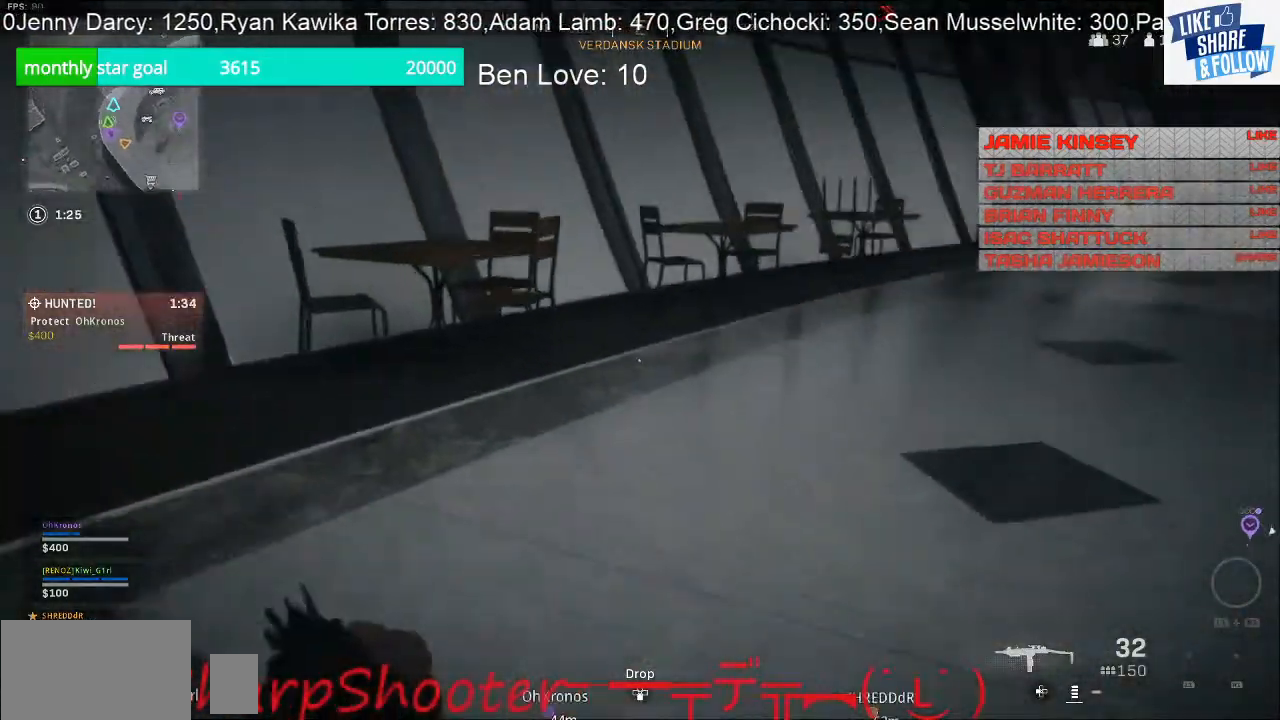
{"buttons": [], "left_stick": "up", "right_stick": "right", "events": []}
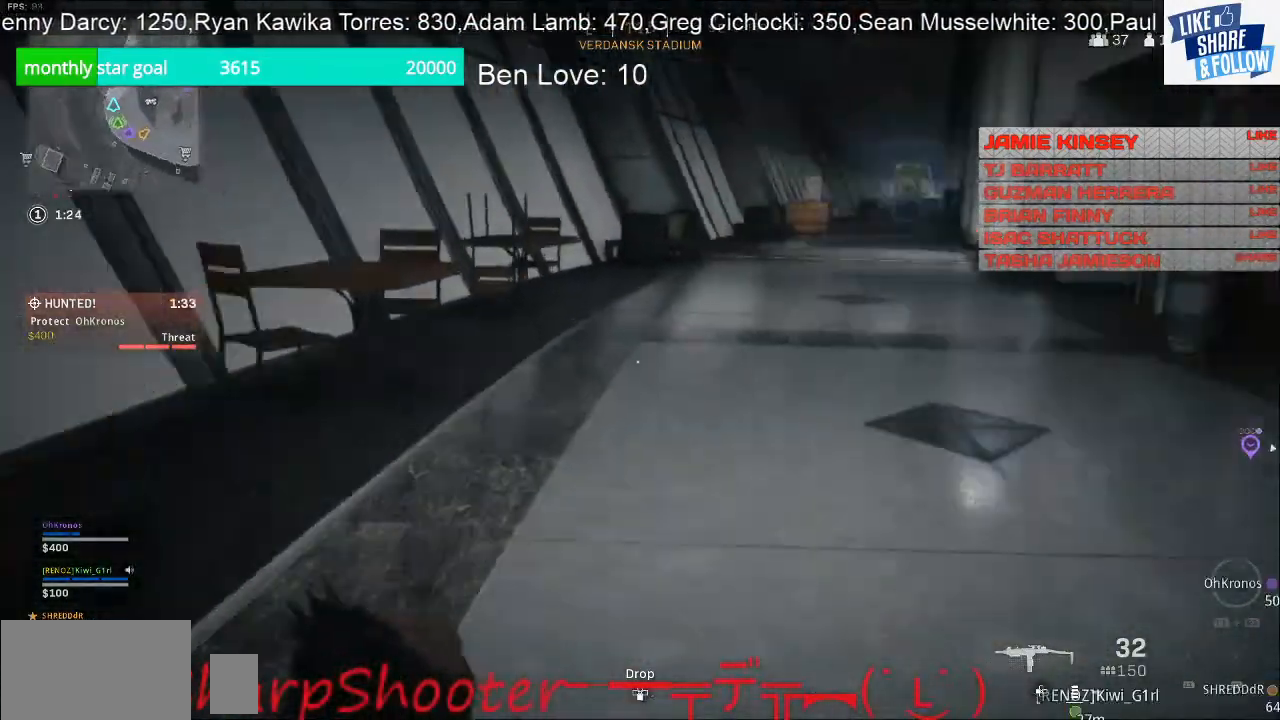
{"buttons": [], "left_stick": "right", "right_stick": "left", "events": [[200, "right_stick", "center"], [400, "left_stick", "up-right"], [400, "right_stick", "left"], [500, "left_stick", "right"]]}
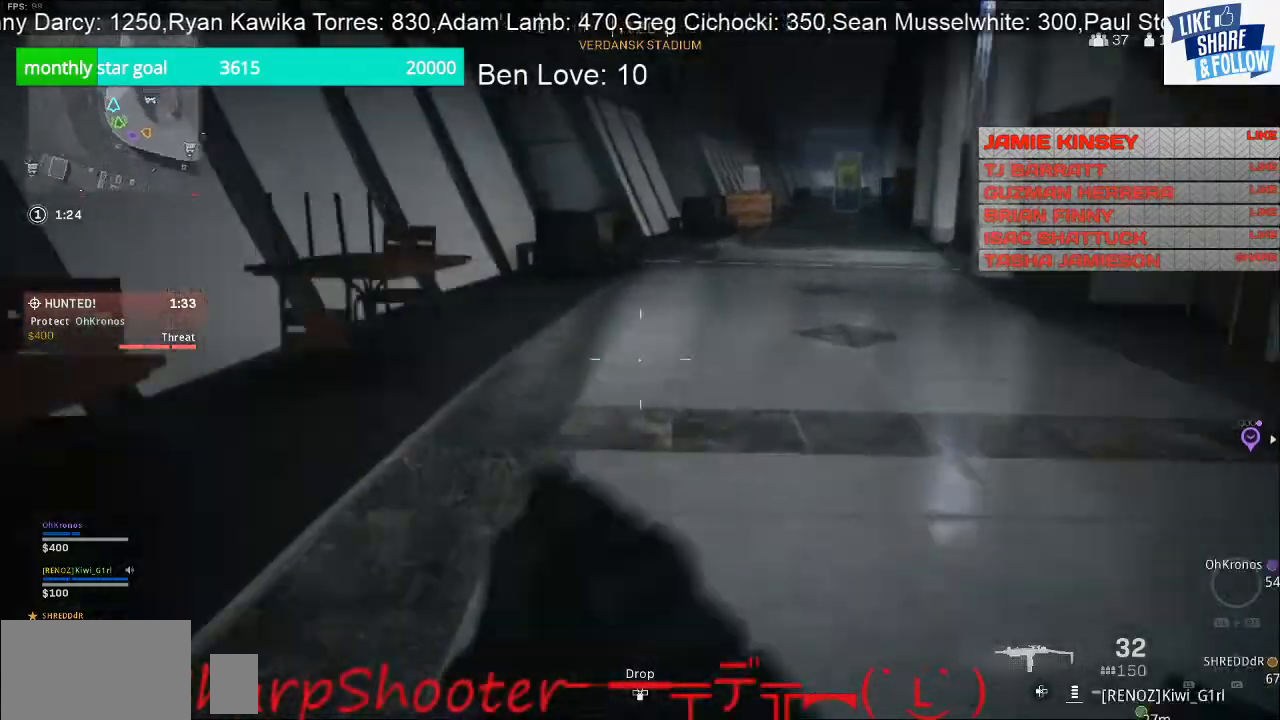
{"buttons": [], "left_stick": "down-right", "right_stick": "center", "events": [[33, "left_stick", "down-right"], [333, "right_stick", "center"]]}
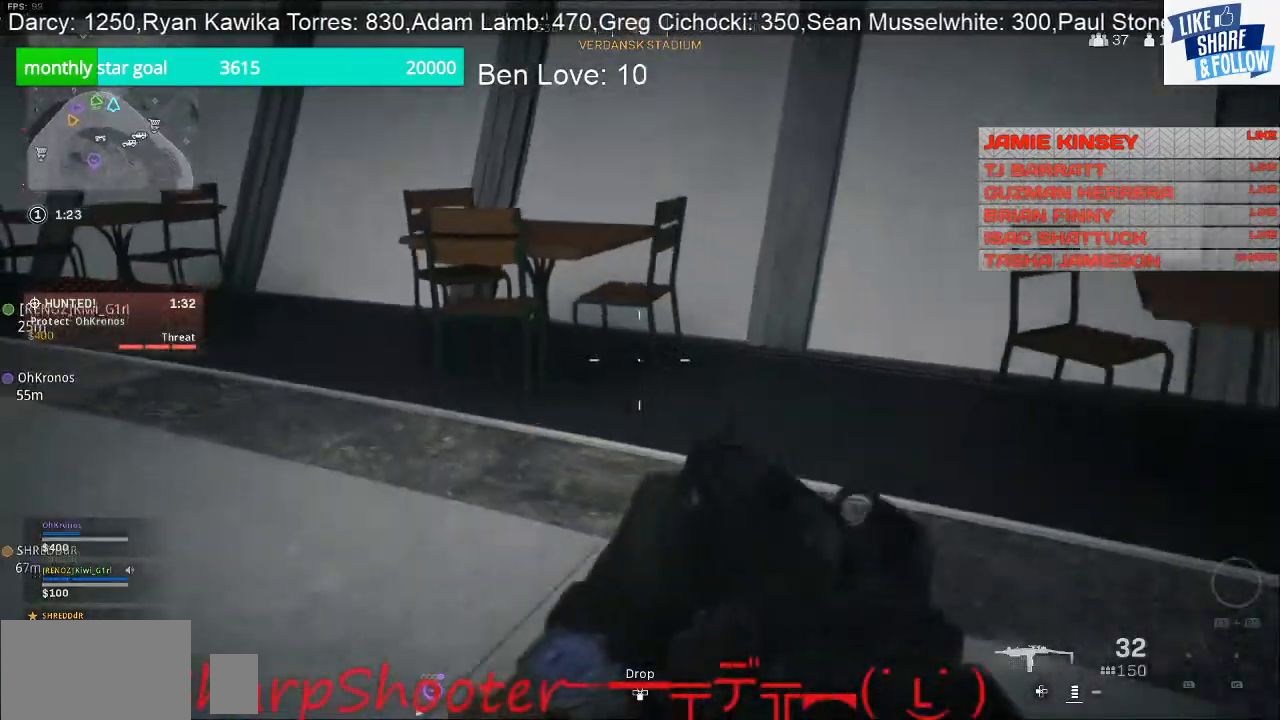
{"buttons": [], "left_stick": "up", "right_stick": "right", "events": [[67, "right_stick", "right"], [133, "left_stick", "up-right"], [400, "left_stick", "up"]]}
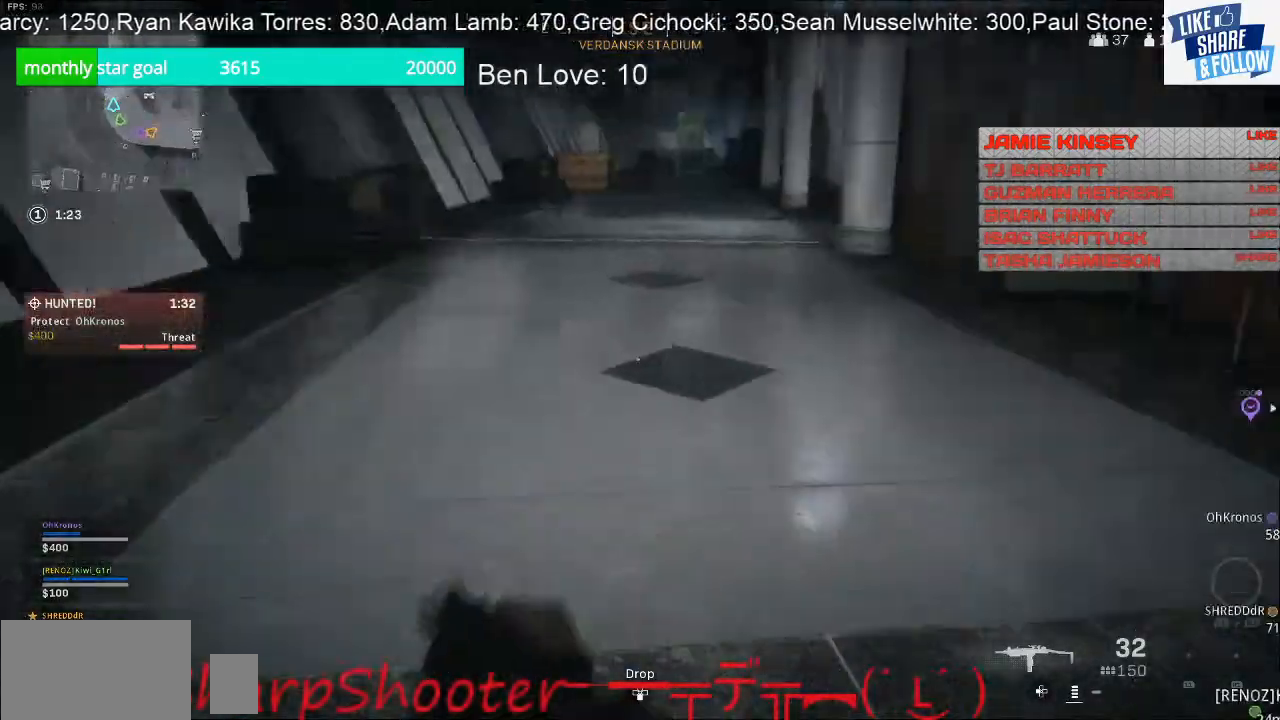
{"buttons": [], "left_stick": "up-left", "right_stick": "center", "events": [[200, "left_stick", "up-left"], [333, "right_stick", "center"]]}
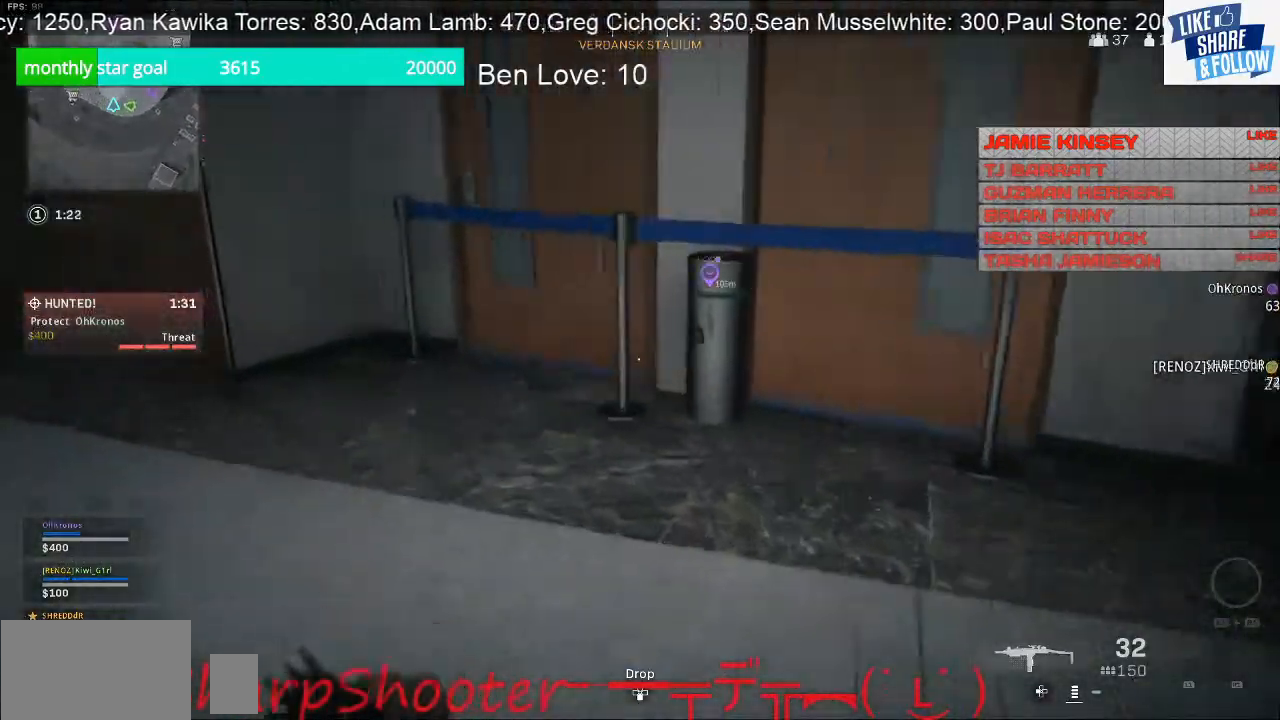
{"buttons": [], "left_stick": "up-left", "right_stick": "left", "events": [[100, "right_stick", "left"]]}
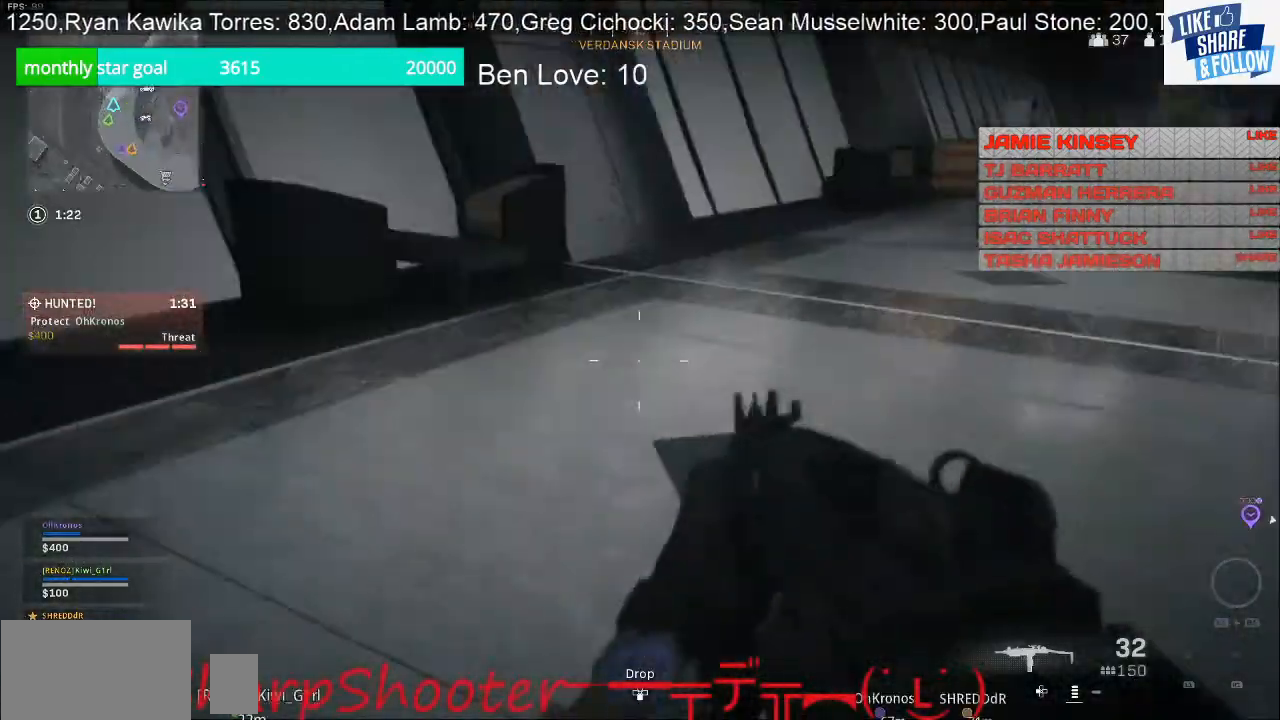
{"buttons": [], "left_stick": "up", "right_stick": "center", "events": [[33, "left_stick", "up"], [33, "right_stick", "center"], [267, "right_stick", "left"], [433, "right_stick", "center"]]}
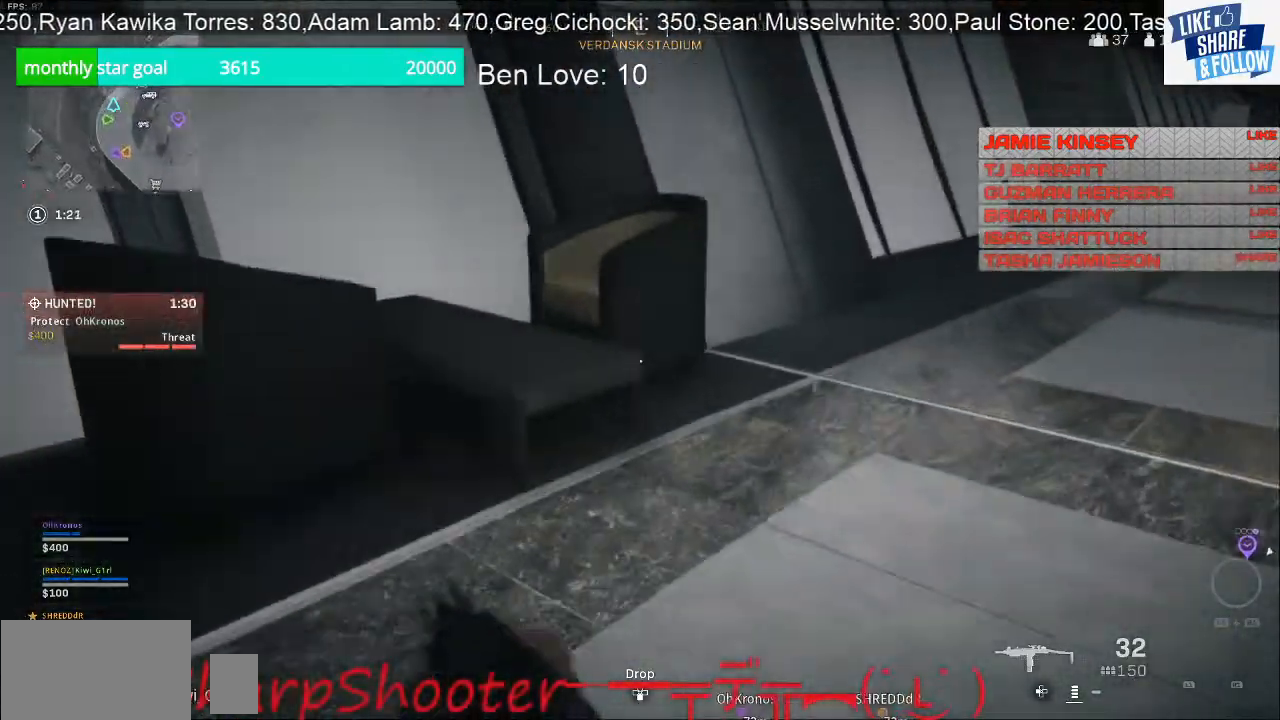
{"buttons": [], "left_stick": "right", "right_stick": "left", "events": [[67, "right_stick", "left"], [100, "left_stick", "up-right"], [367, "left_stick", "right"]]}